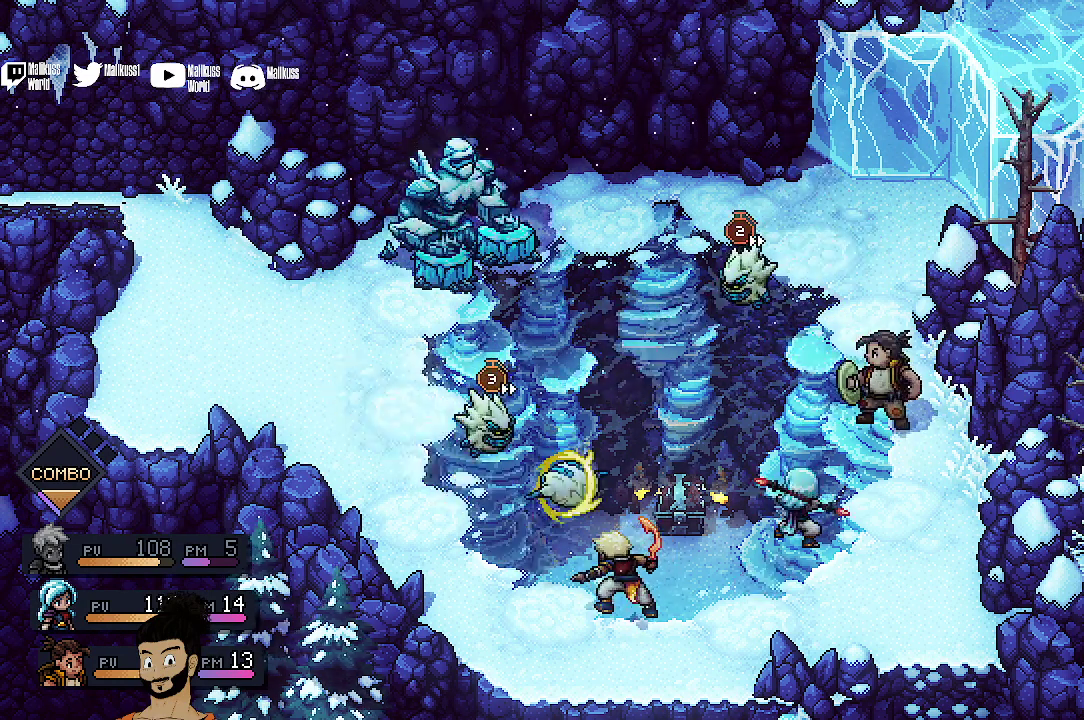
Gameplay with a controller (Xbox layout); each line is a JSON object with the inputs held at the frame after it (dt_ms = milliseconds from this image to that frame). "events" lists button and stick changes between this image and that frame as [ms after this image, input, new state], when the widget could be followed in between. Not read: L1 L3 R1 R3 right_stick.
{"dt_ms": 600, "buttons": ["A"], "left_stick": "center", "events": [[567, "A", "down"]]}
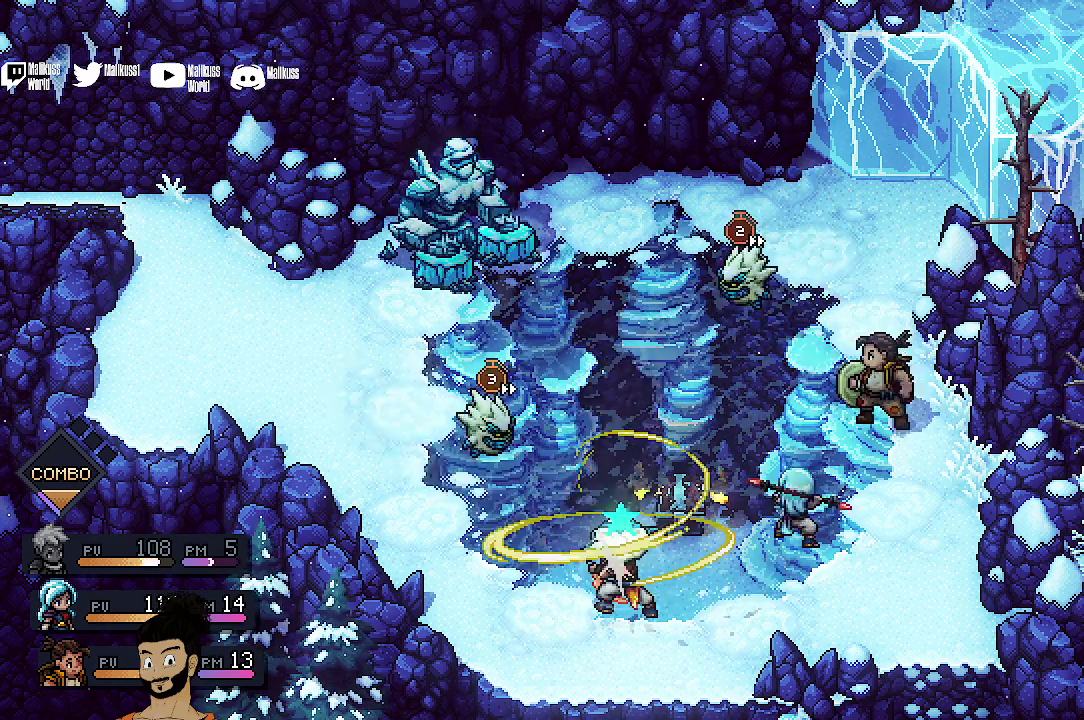
{"dt_ms": 400, "buttons": [], "left_stick": "center", "events": [[133, "A", "up"]]}
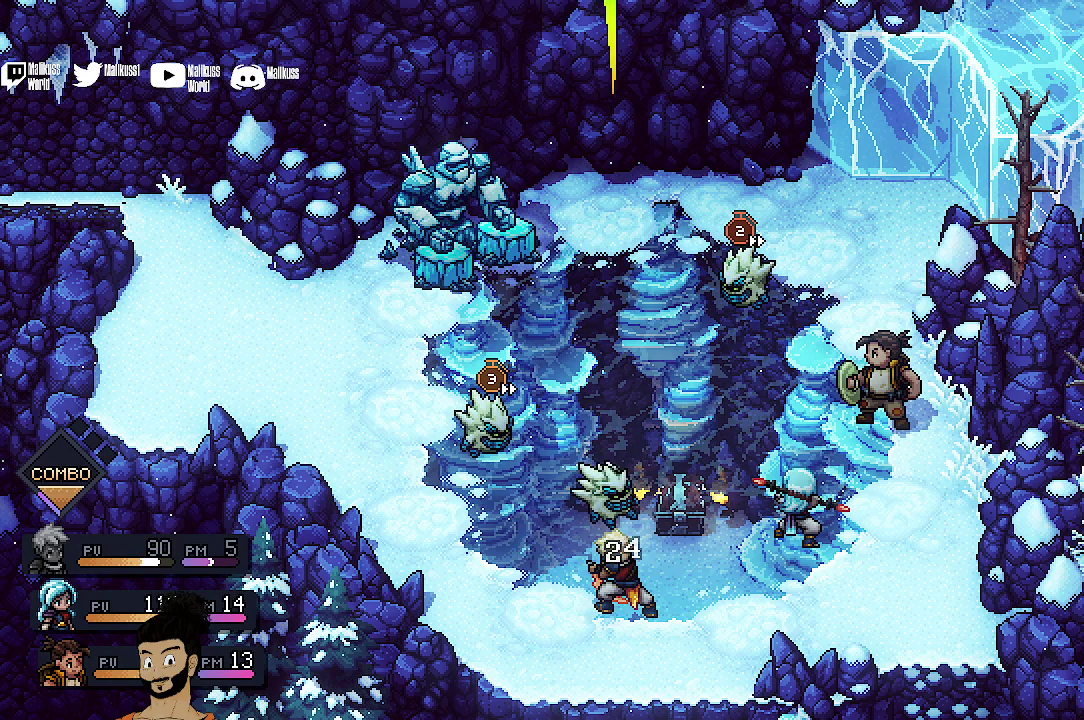
{"dt_ms": 500, "buttons": [], "left_stick": "center", "events": []}
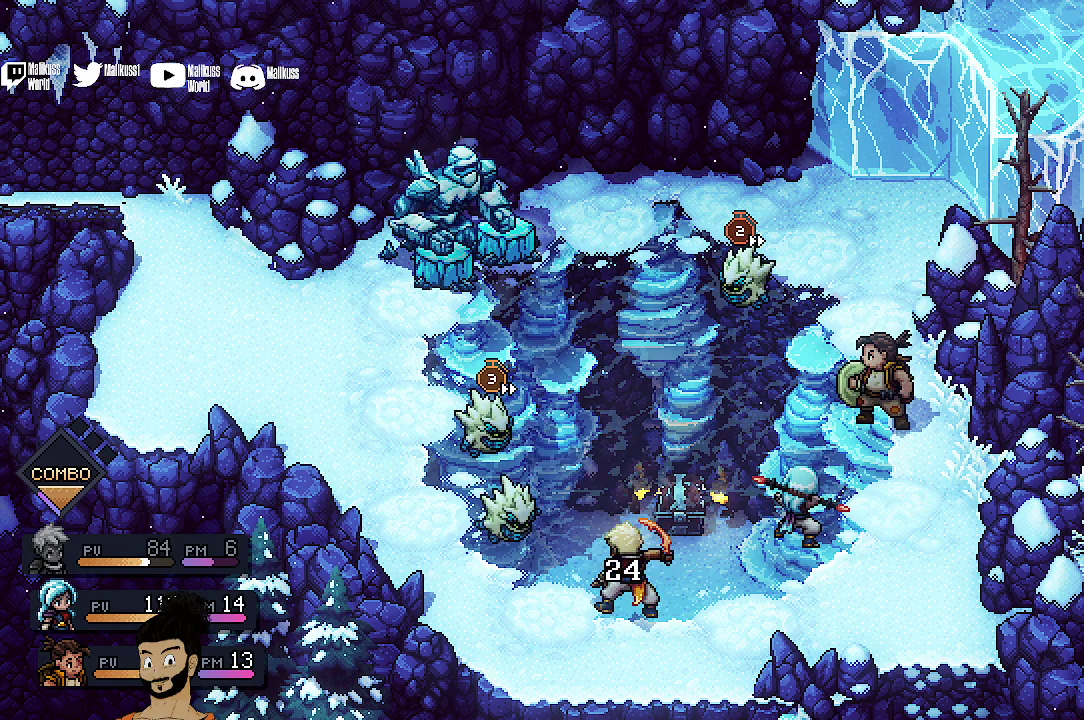
{"dt_ms": 500, "buttons": [], "left_stick": "center", "events": []}
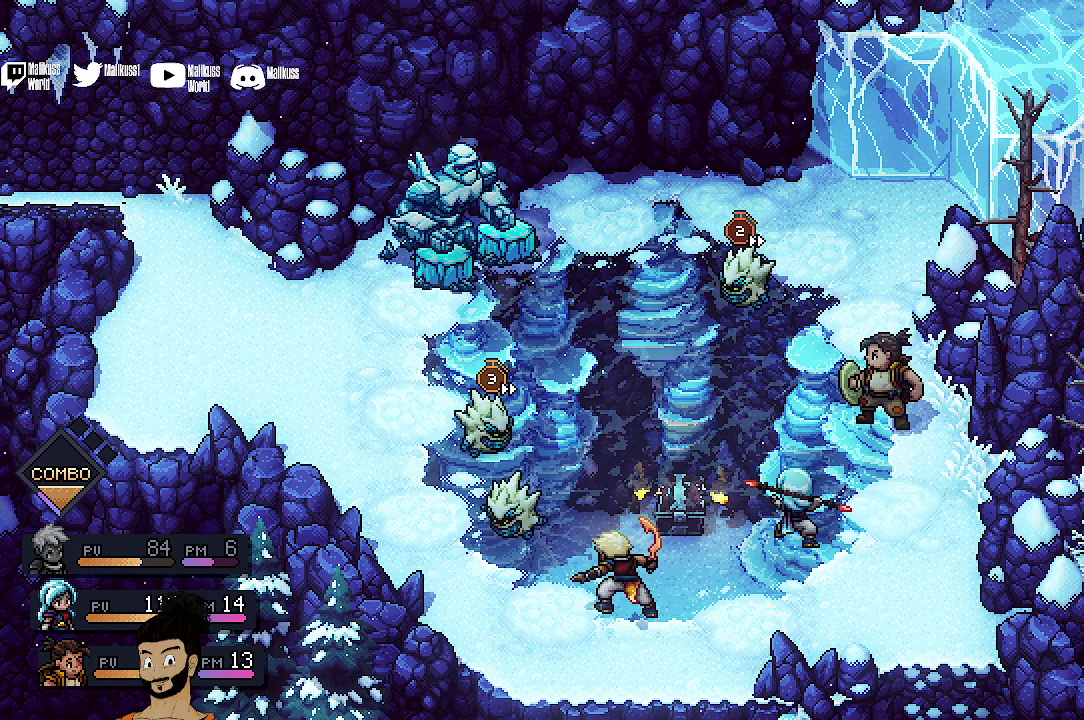
{"dt_ms": 500, "buttons": [], "left_stick": "center", "events": []}
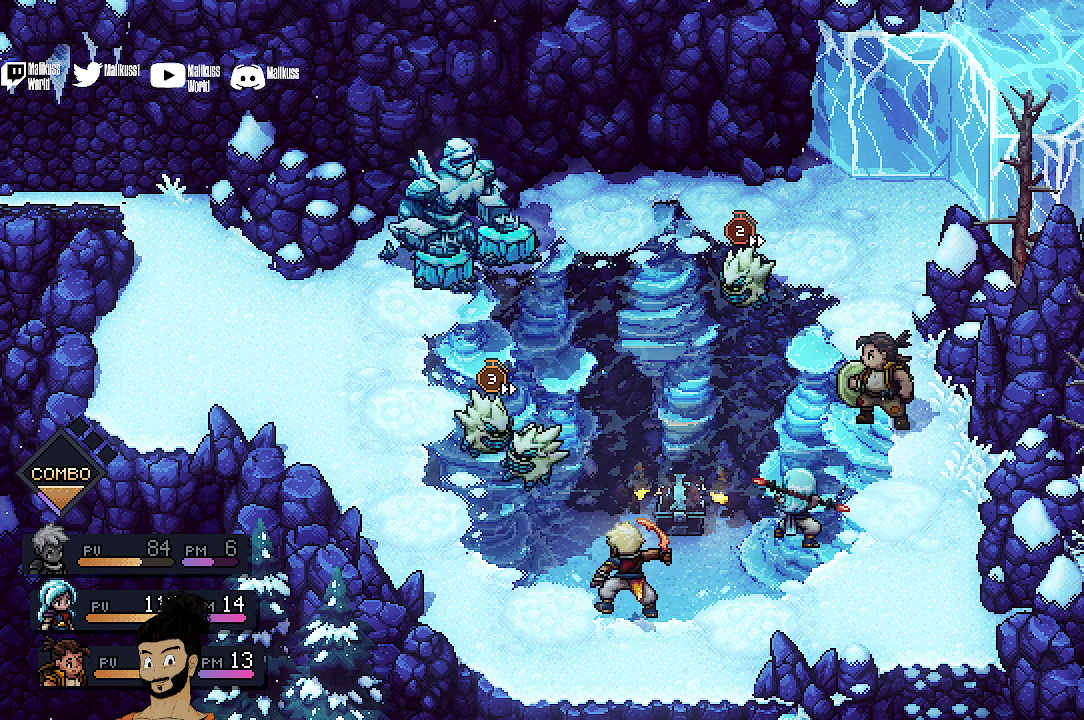
{"dt_ms": 700, "buttons": [], "left_stick": "center", "events": []}
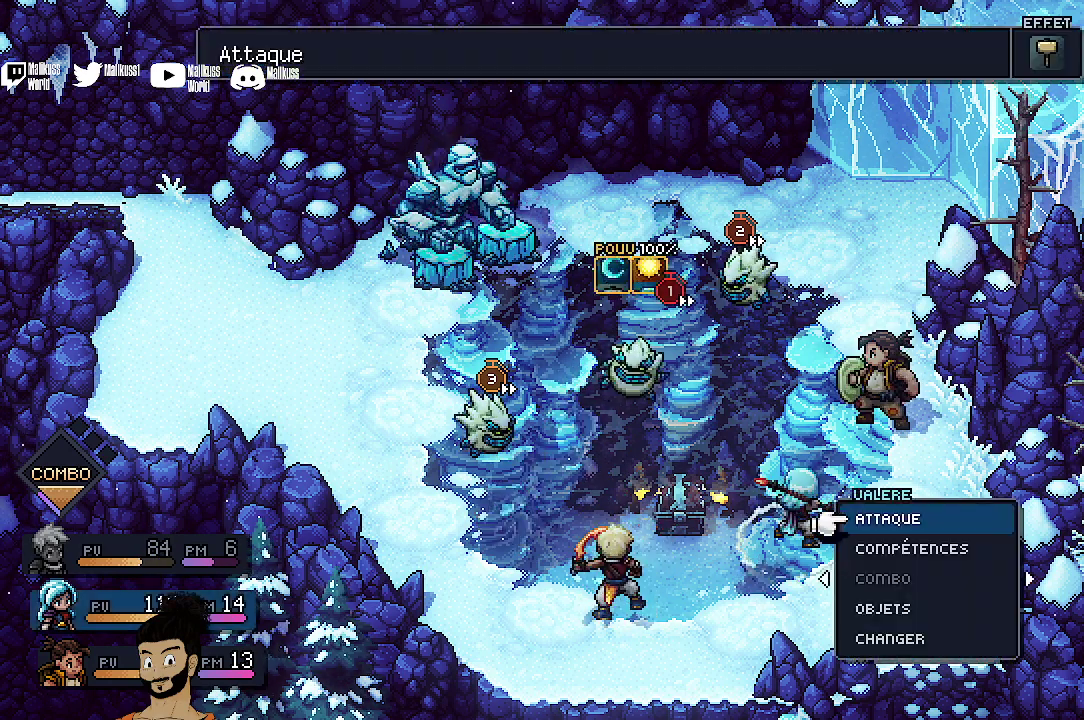
{"dt_ms": 300, "buttons": [], "left_stick": "center", "events": []}
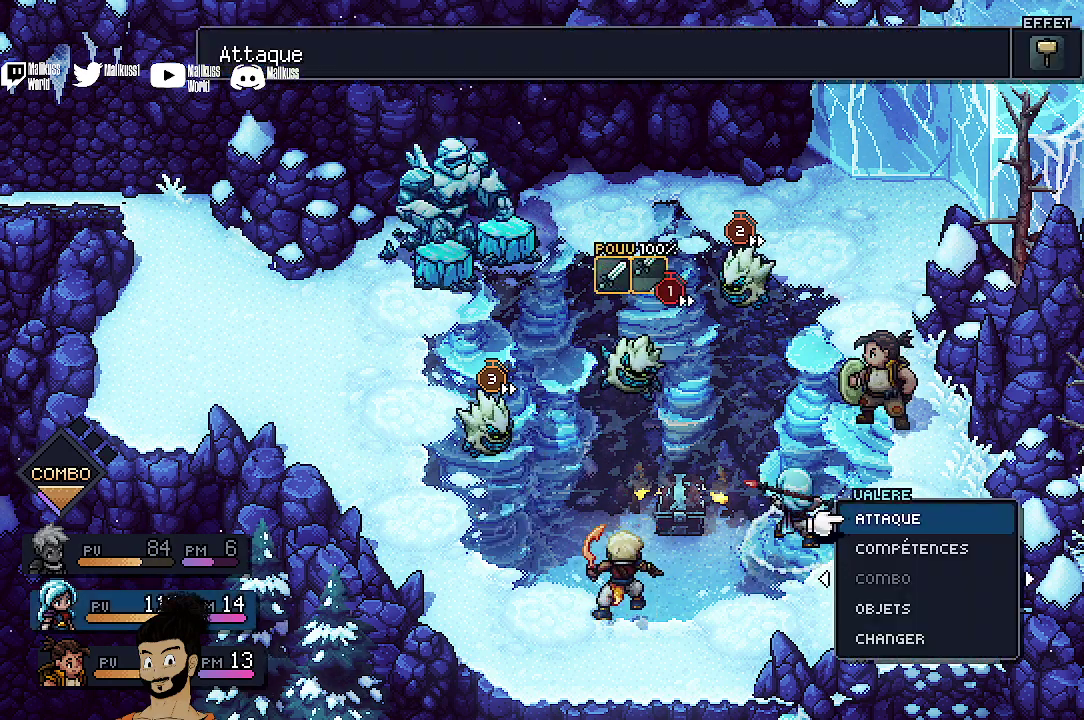
{"dt_ms": 700, "buttons": [], "left_stick": "center", "events": [[533, "DPAD_DOWN", "down"], [667, "DPAD_DOWN", "up"]]}
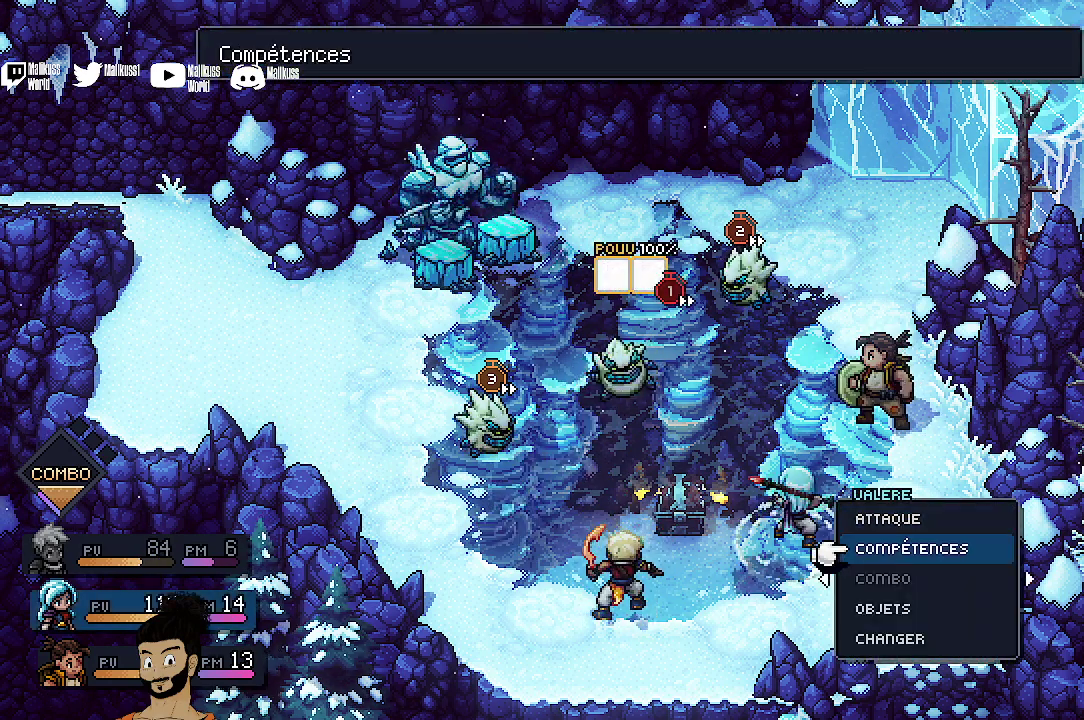
{"dt_ms": 300, "buttons": ["DPAD_UP"], "left_stick": "center", "events": [[233, "DPAD_UP", "down"]]}
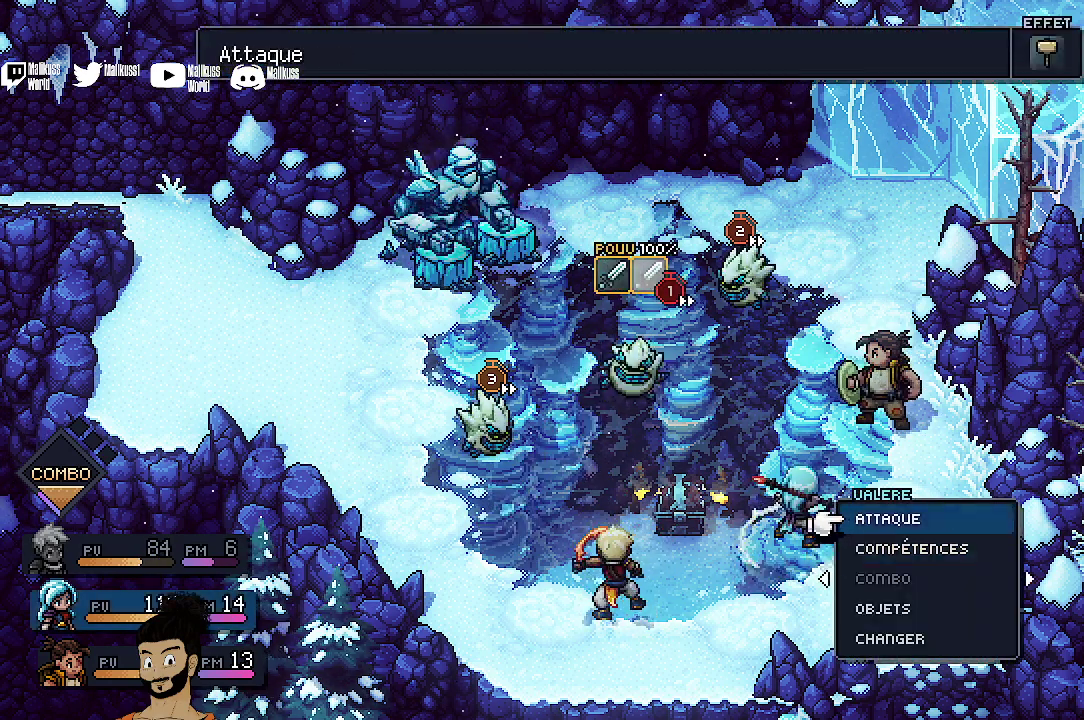
{"dt_ms": 700, "buttons": [], "left_stick": "center", "events": [[33, "DPAD_UP", "up"]]}
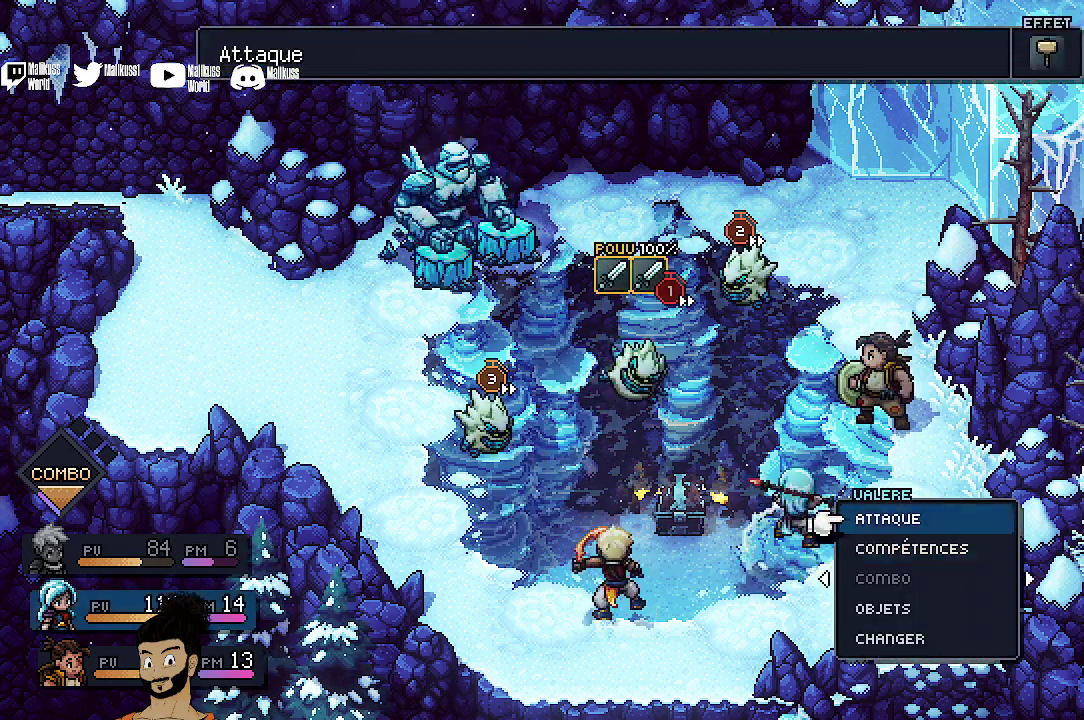
{"dt_ms": 300, "buttons": ["DPAD_RIGHT"], "left_stick": "center", "events": [[200, "DPAD_RIGHT", "down"]]}
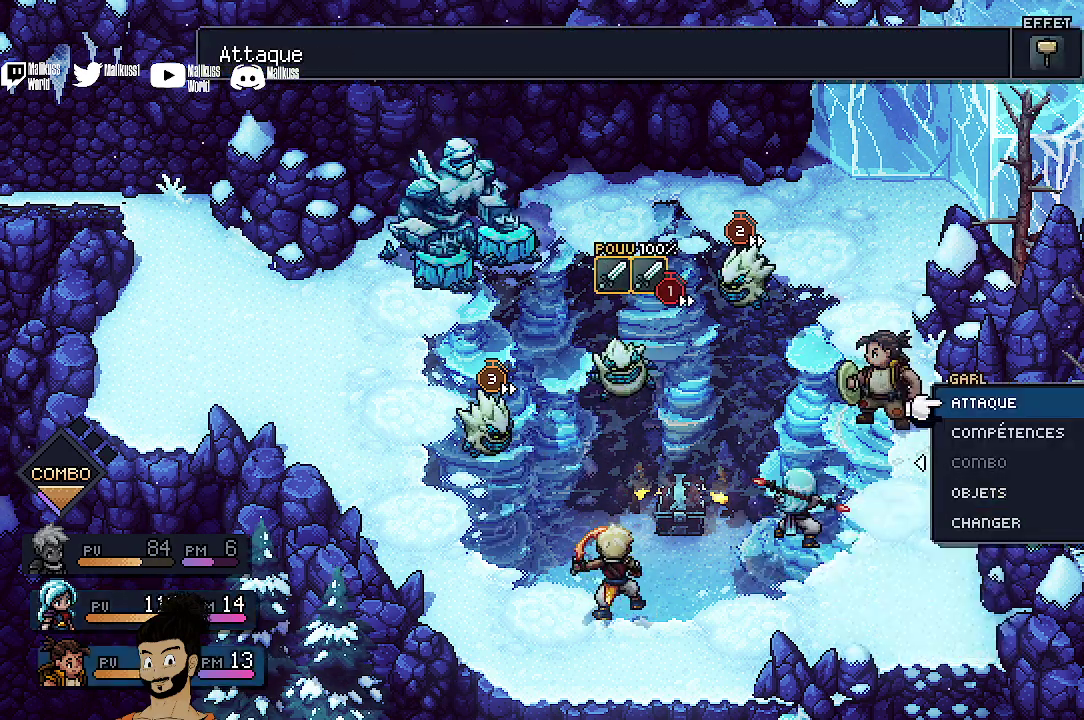
{"dt_ms": 600, "buttons": ["DPAD_DOWN"], "left_stick": "center", "events": [[33, "DPAD_RIGHT", "up"], [533, "DPAD_DOWN", "down"]]}
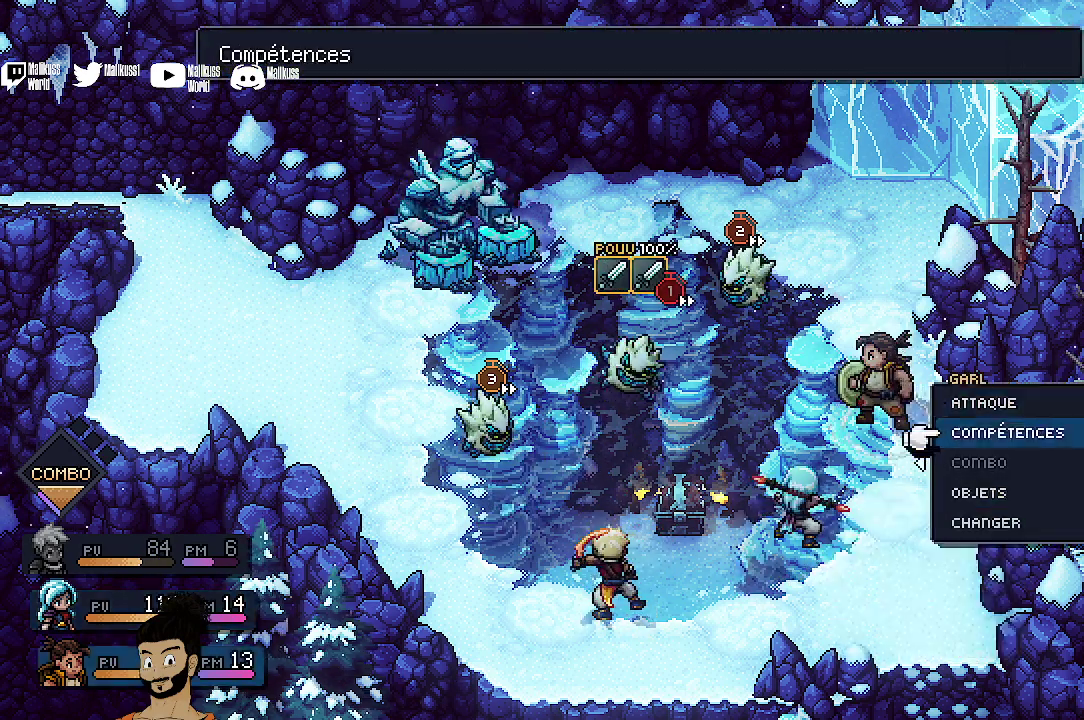
{"dt_ms": 600, "buttons": ["DPAD_DOWN"], "left_stick": "center", "events": [[33, "DPAD_DOWN", "up"], [167, "A", "down"], [267, "A", "up"], [567, "DPAD_DOWN", "down"]]}
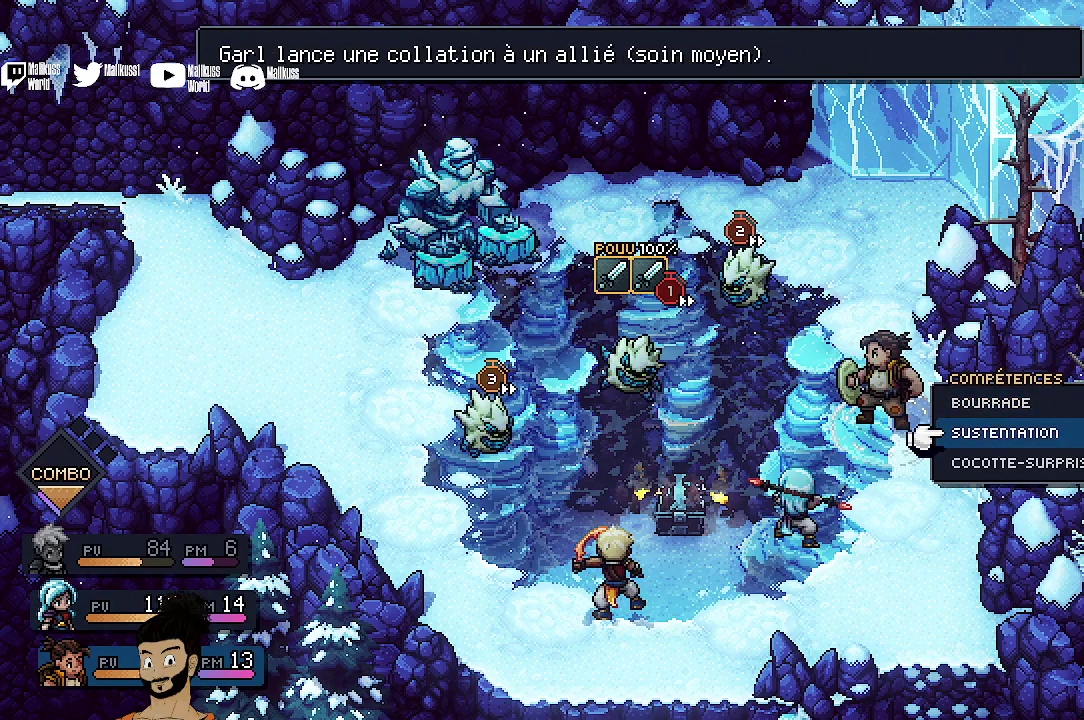
{"dt_ms": 300, "buttons": [], "left_stick": "center", "events": [[67, "DPAD_DOWN", "up"], [167, "DPAD_DOWN", "down"], [233, "DPAD_DOWN", "up"]]}
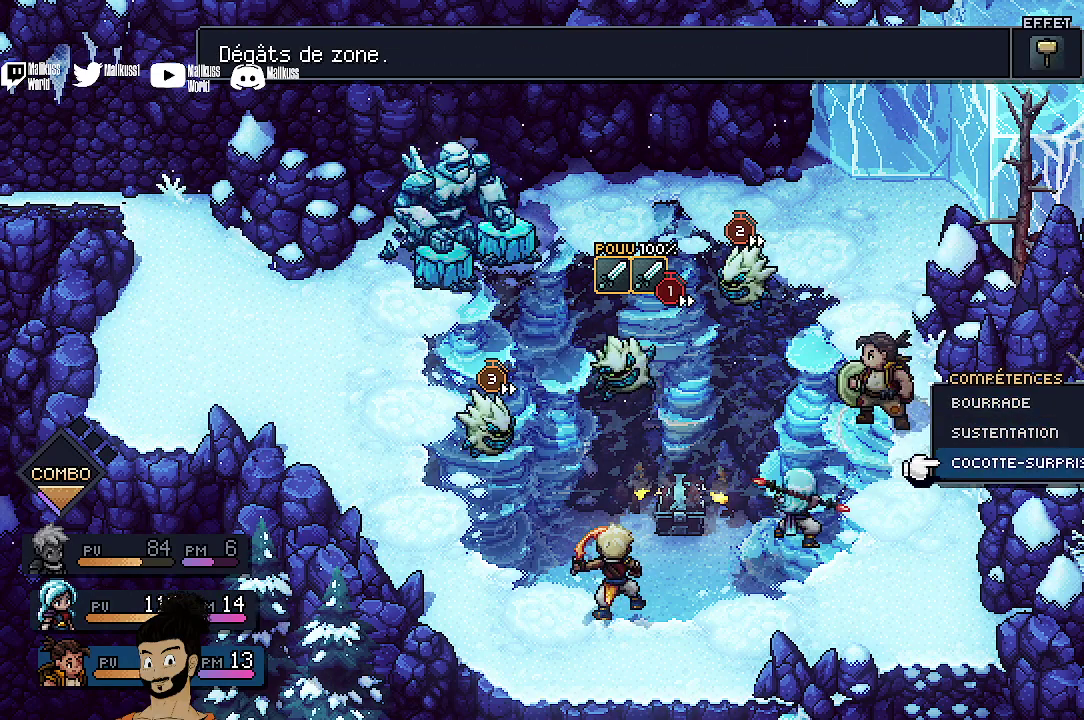
{"dt_ms": 300, "buttons": [], "left_stick": "center", "events": [[133, "A", "down"], [267, "A", "up"]]}
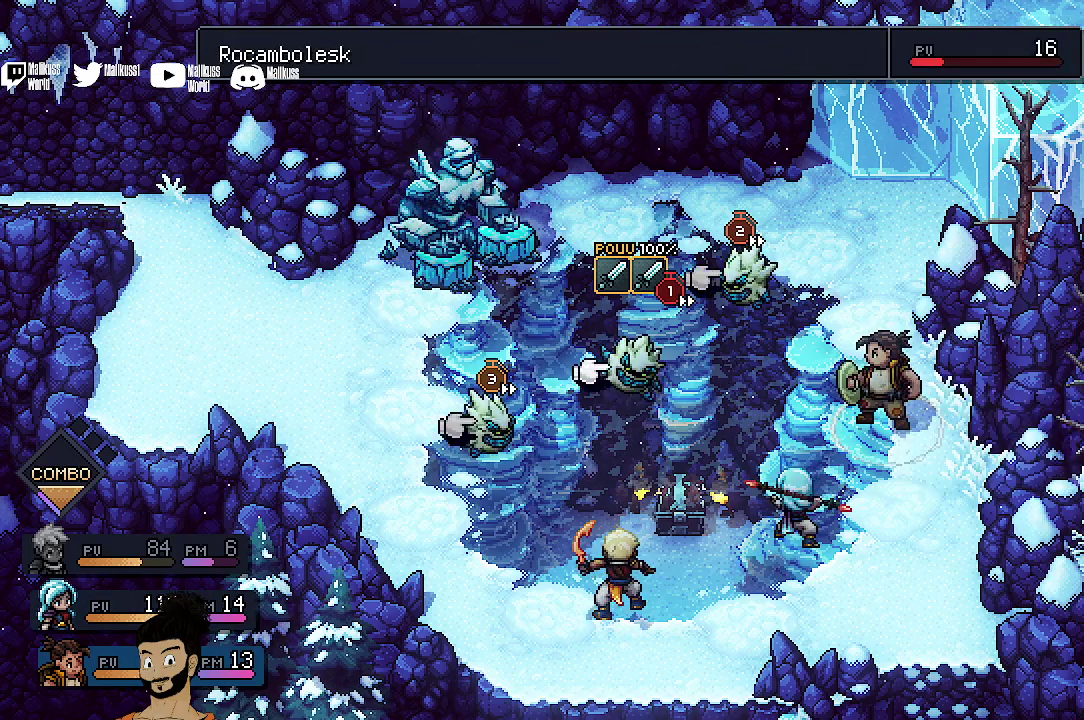
{"dt_ms": 700, "buttons": [], "left_stick": "center", "events": []}
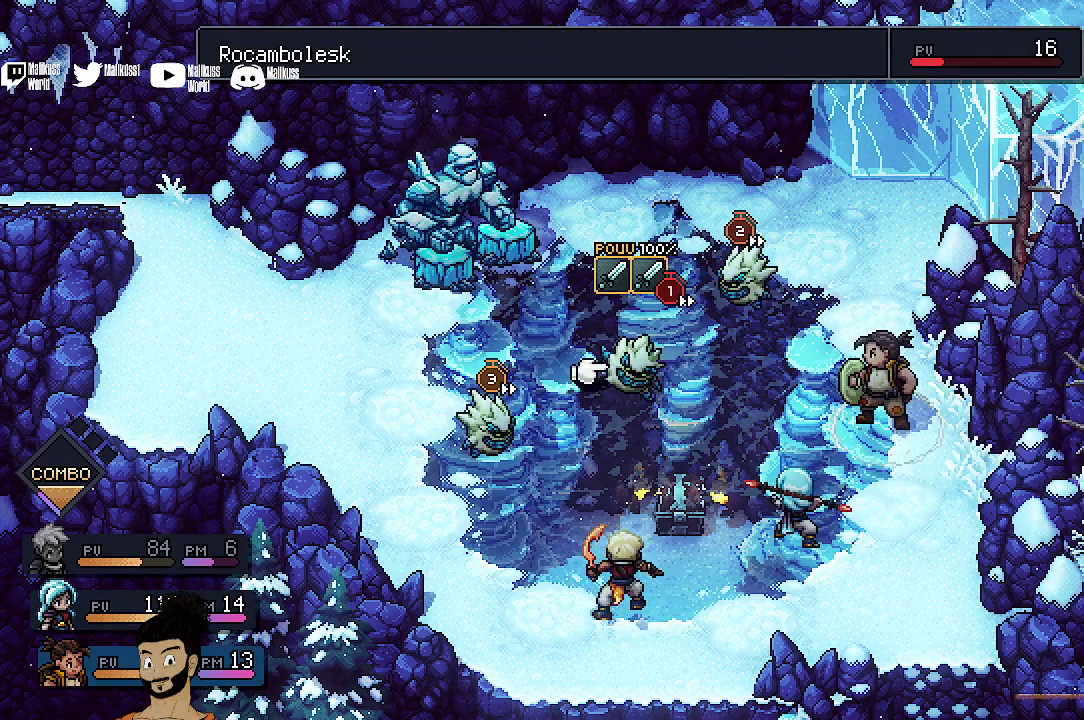
{"dt_ms": 500, "buttons": [], "left_stick": "center", "events": []}
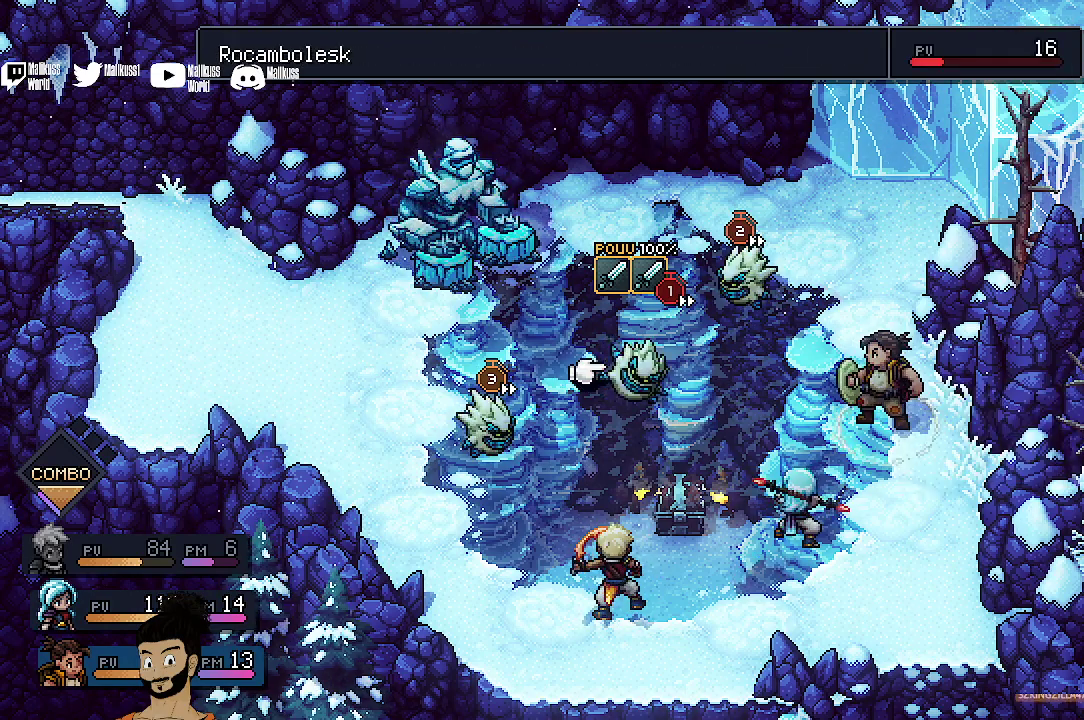
{"dt_ms": 500, "buttons": [], "left_stick": "center", "events": []}
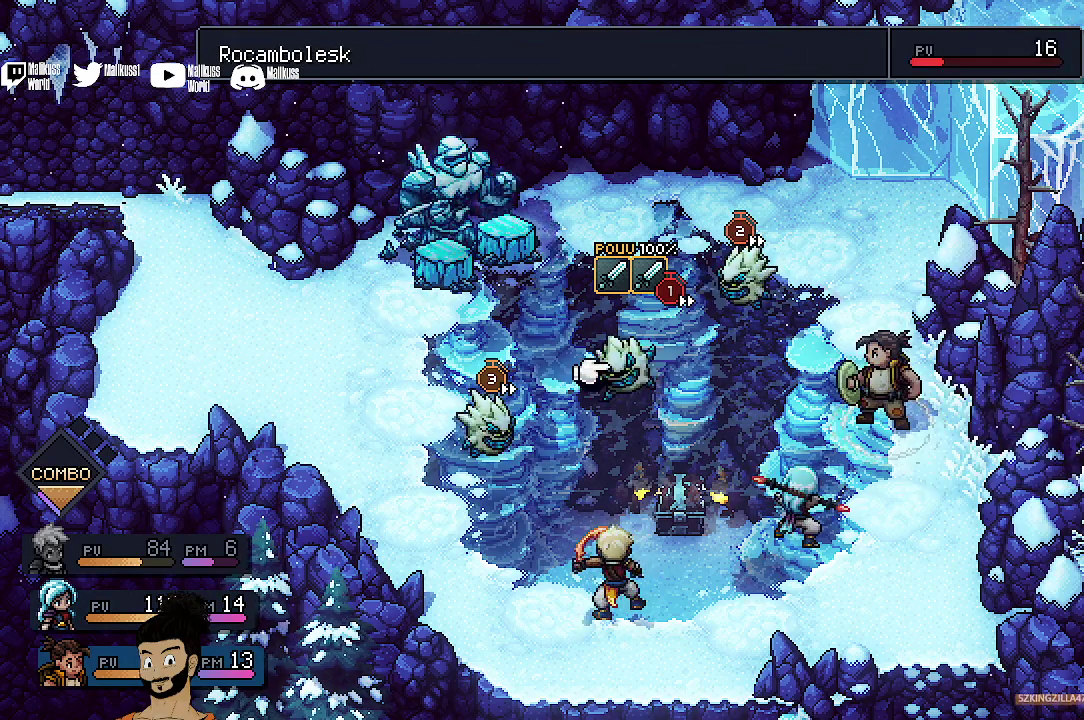
{"dt_ms": 300, "buttons": [], "left_stick": "center", "events": []}
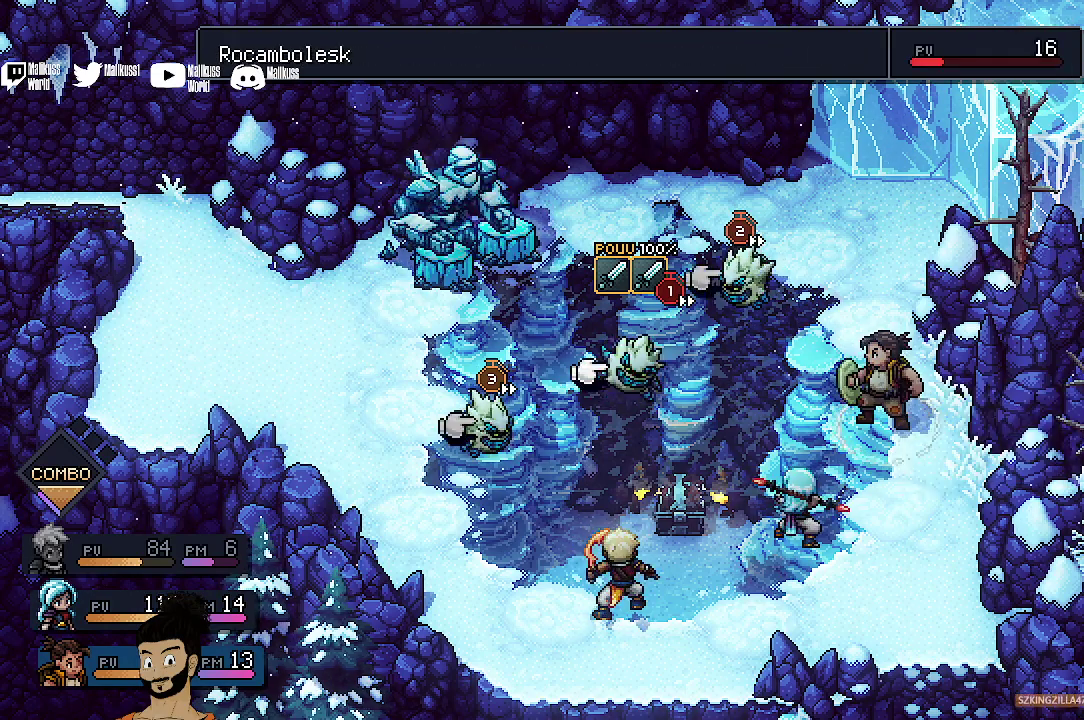
{"dt_ms": 800, "buttons": [], "left_stick": "center", "events": [[500, "A", "down"], [633, "A", "up"]]}
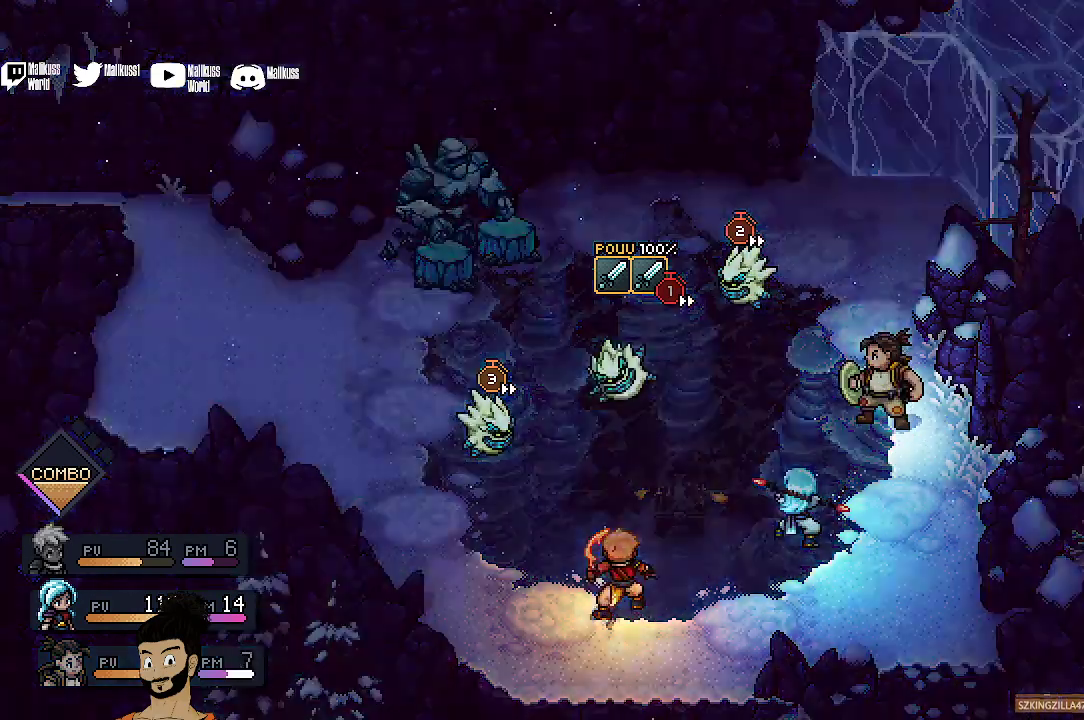
{"dt_ms": 400, "buttons": [], "left_stick": "center", "events": []}
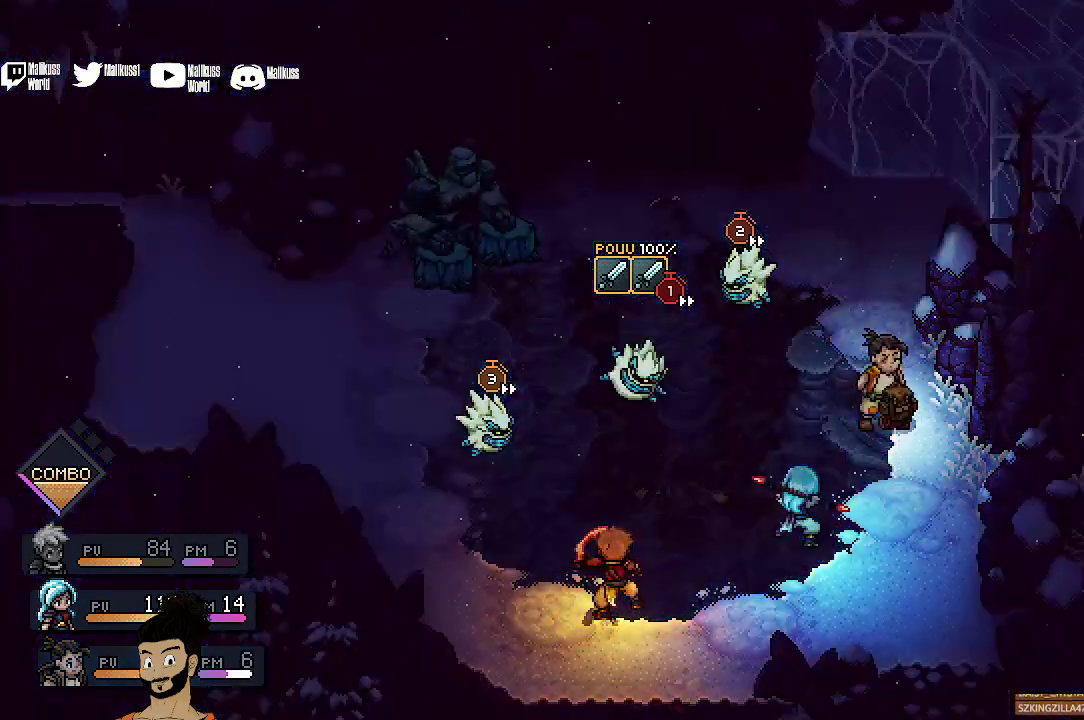
{"dt_ms": 500, "buttons": ["A"], "left_stick": "center", "events": [[400, "A", "down"]]}
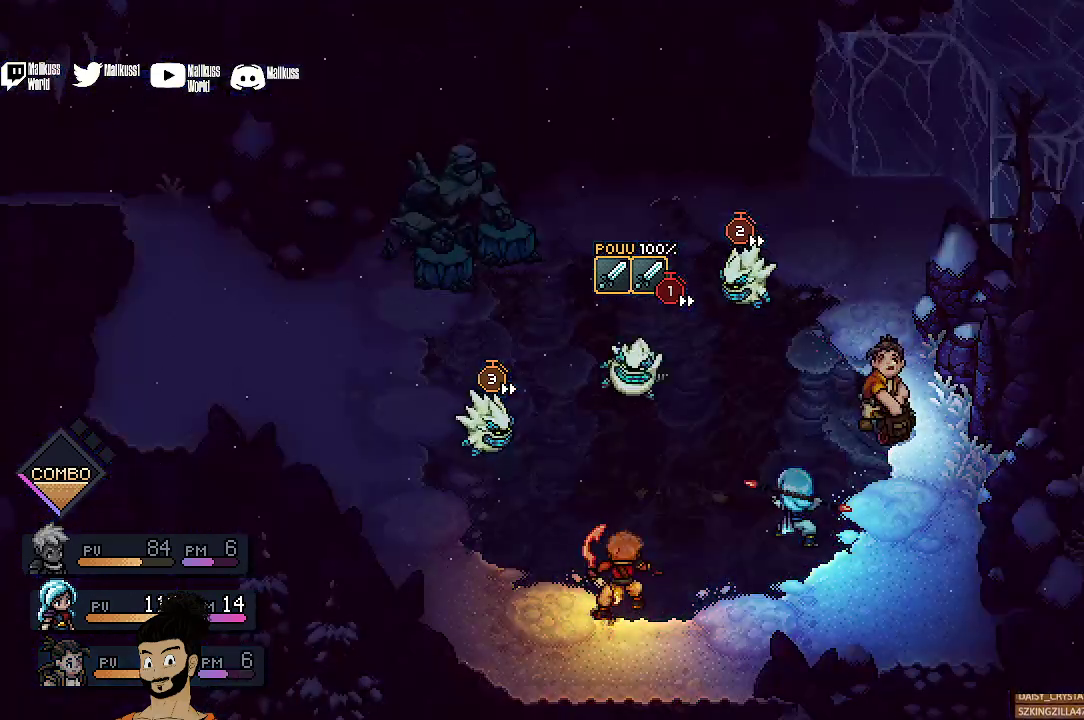
{"dt_ms": 500, "buttons": ["A"], "left_stick": "center", "events": []}
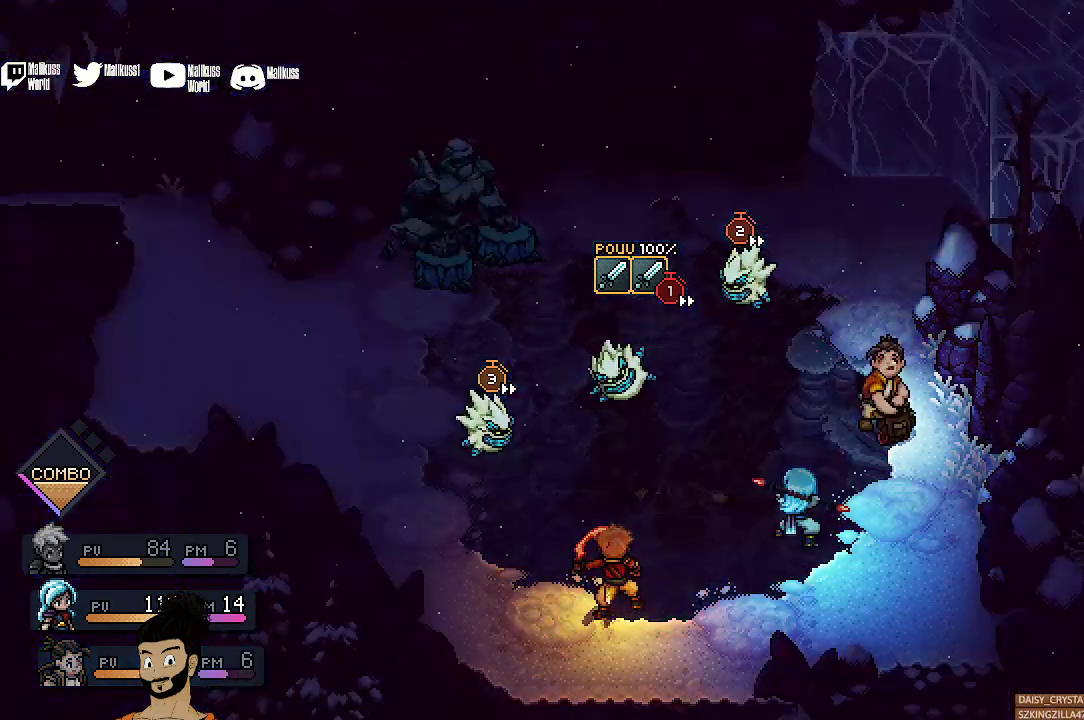
{"dt_ms": 500, "buttons": ["A"], "left_stick": "center", "events": []}
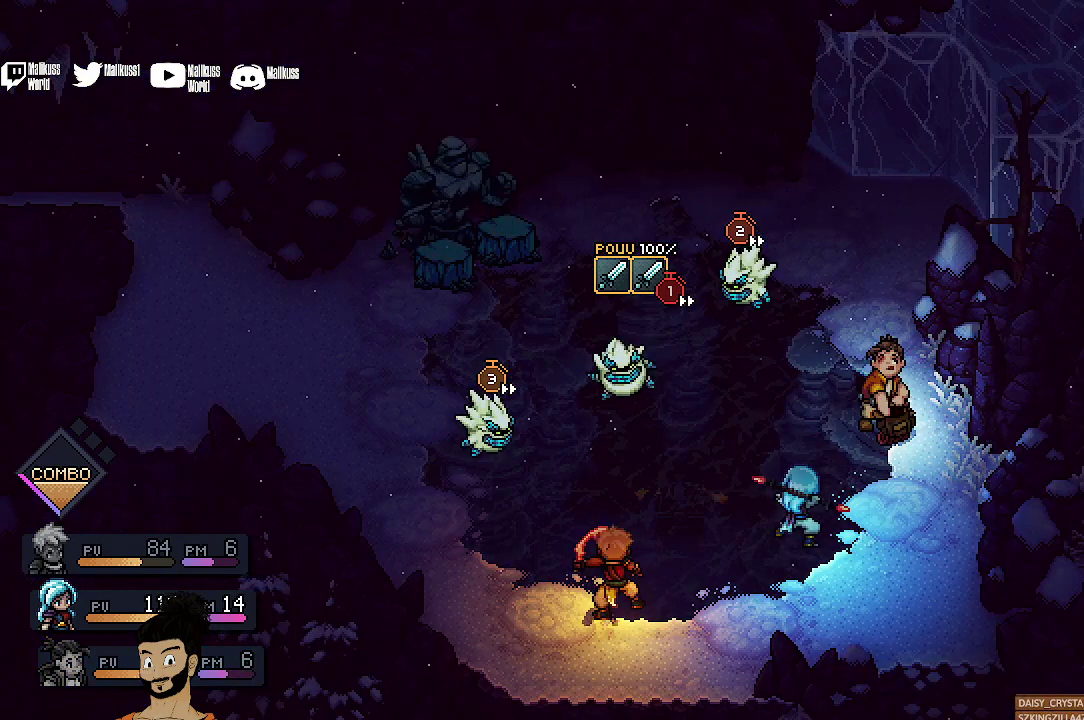
{"dt_ms": 500, "buttons": [], "left_stick": "center", "events": [[67, "A", "up"]]}